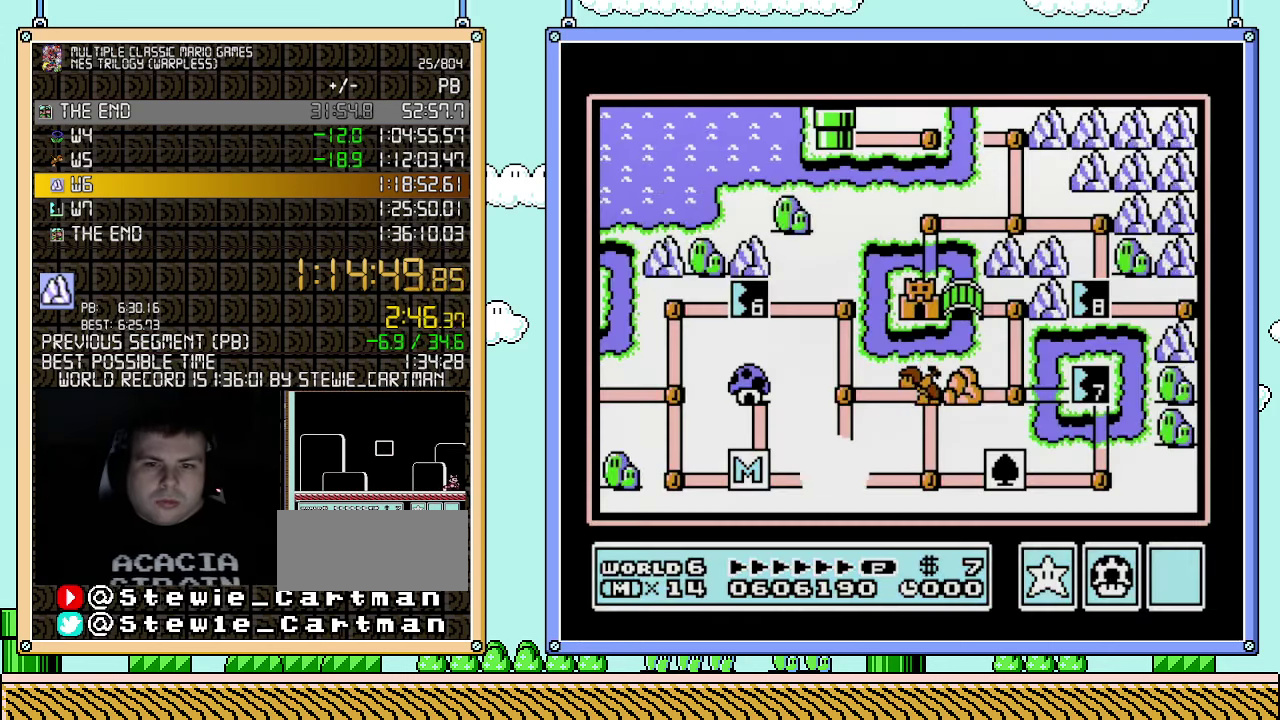
Gameplay with a controller (Nintendo layout); each line is a JSON object with the inputs held at the frame after it. "events" lists button and stick changes between this image and that frame as [ms after this image, input, new state], when the widget could be followed in between. Not read: A L3 R3.
{"buttons": [], "events": []}
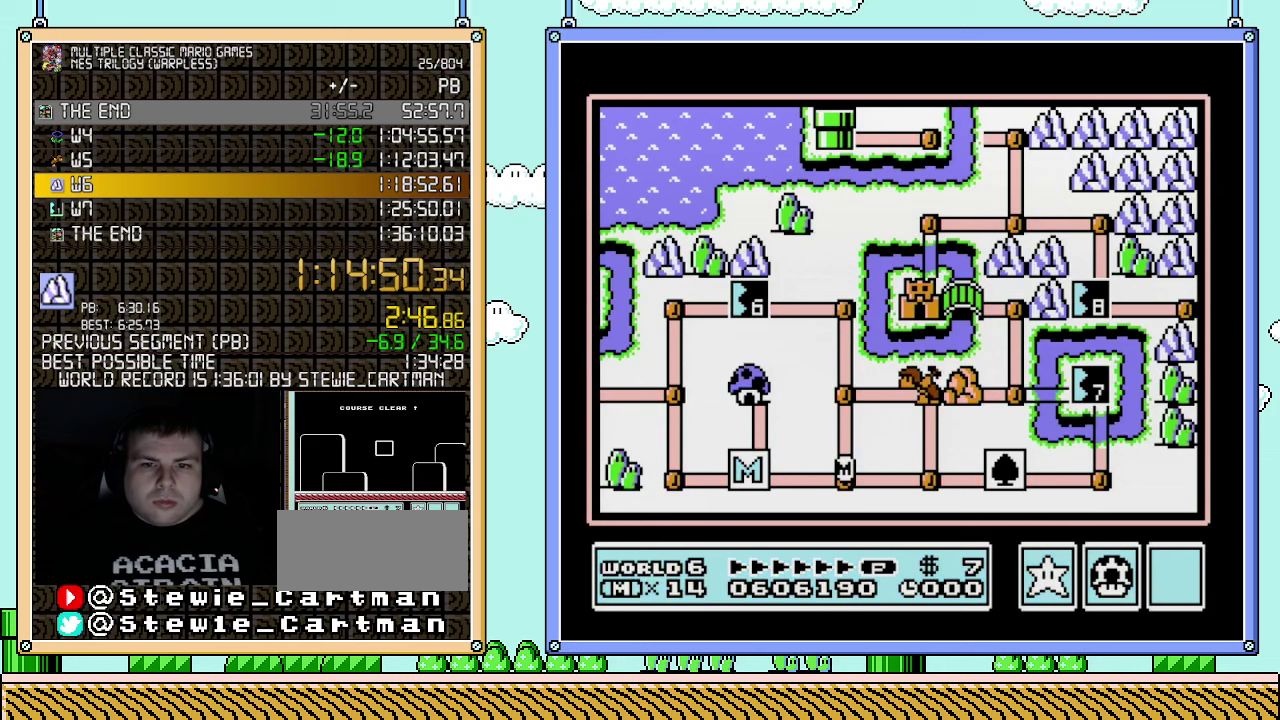
{"buttons": [], "events": []}
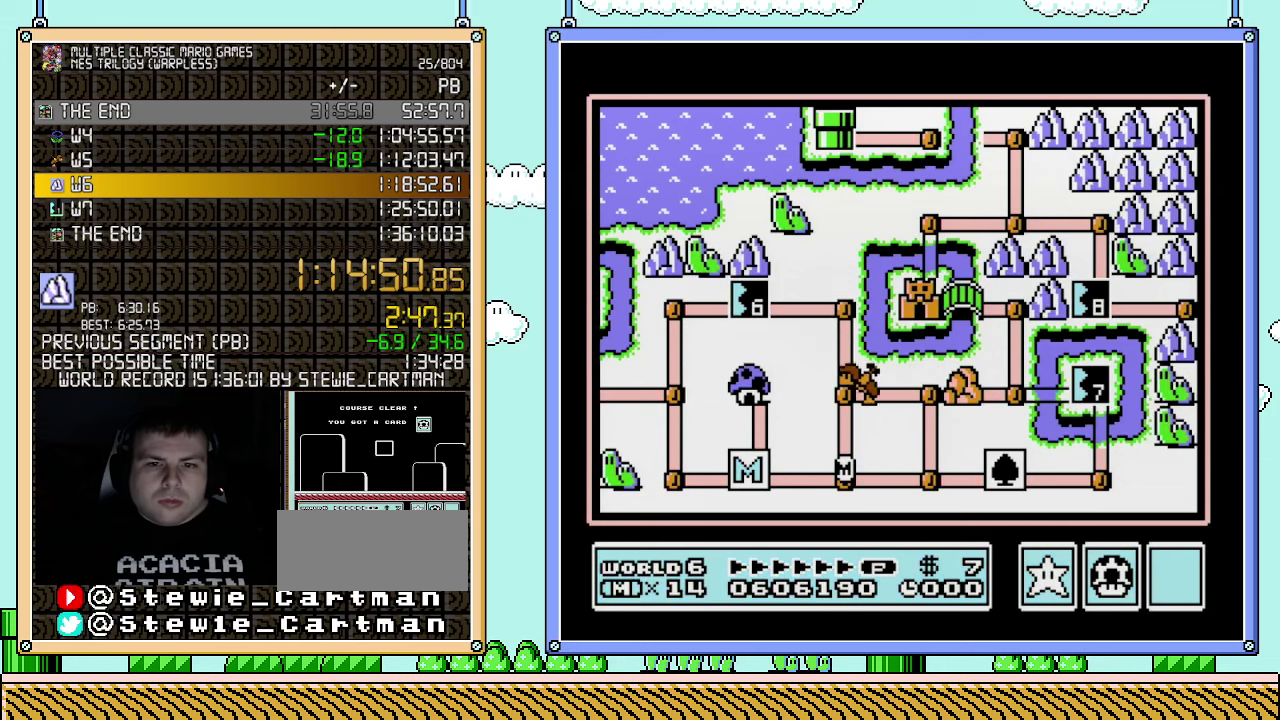
{"buttons": ["DPAD_RIGHT"], "events": [[367, "DPAD_RIGHT", "down"]]}
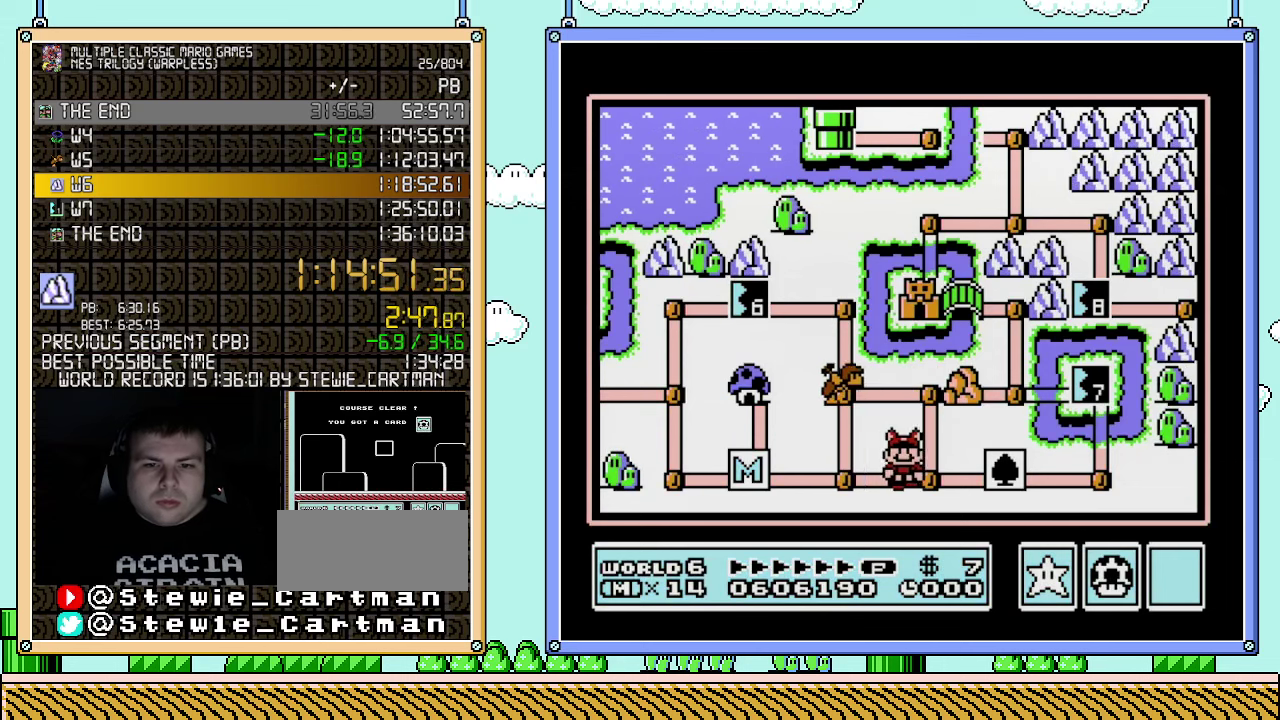
{"buttons": ["B"], "events": [[67, "DPAD_RIGHT", "up"], [183, "DPAD_UP", "down"], [367, "DPAD_UP", "up"], [500, "B", "down"]]}
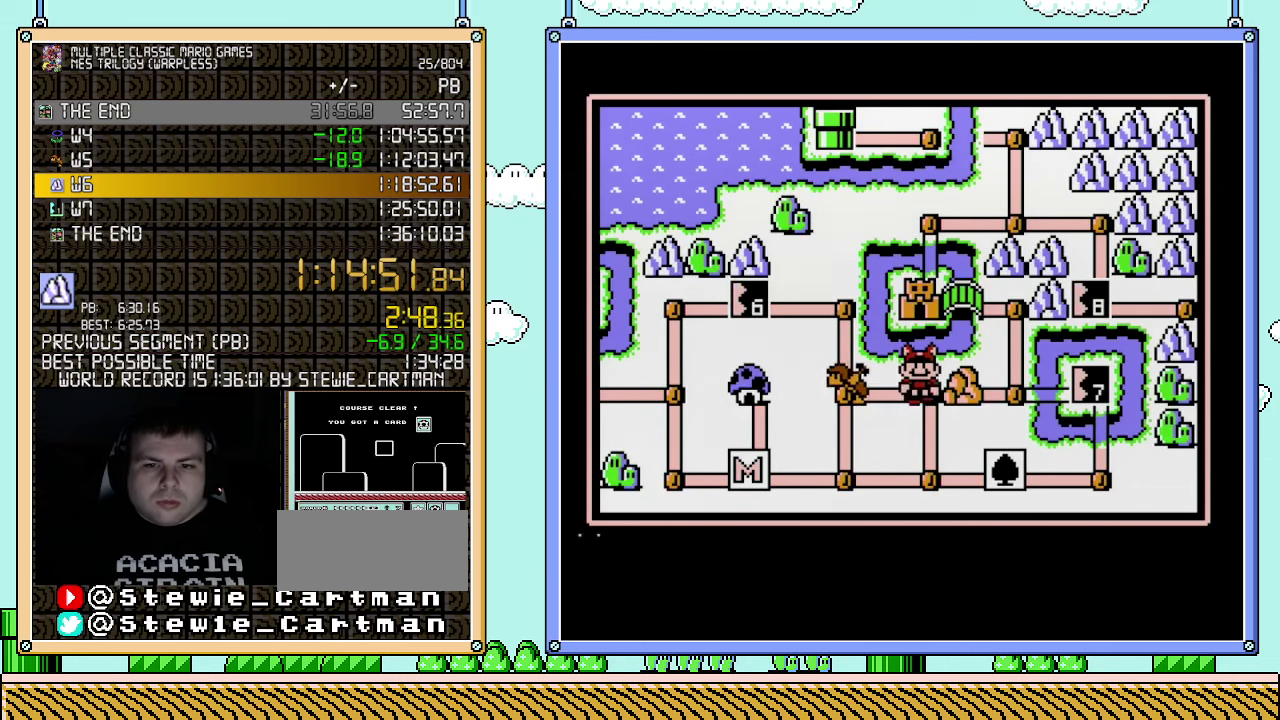
{"buttons": [], "events": [[150, "B", "up"], [317, "DPAD_DOWN", "down"], [433, "DPAD_DOWN", "up"]]}
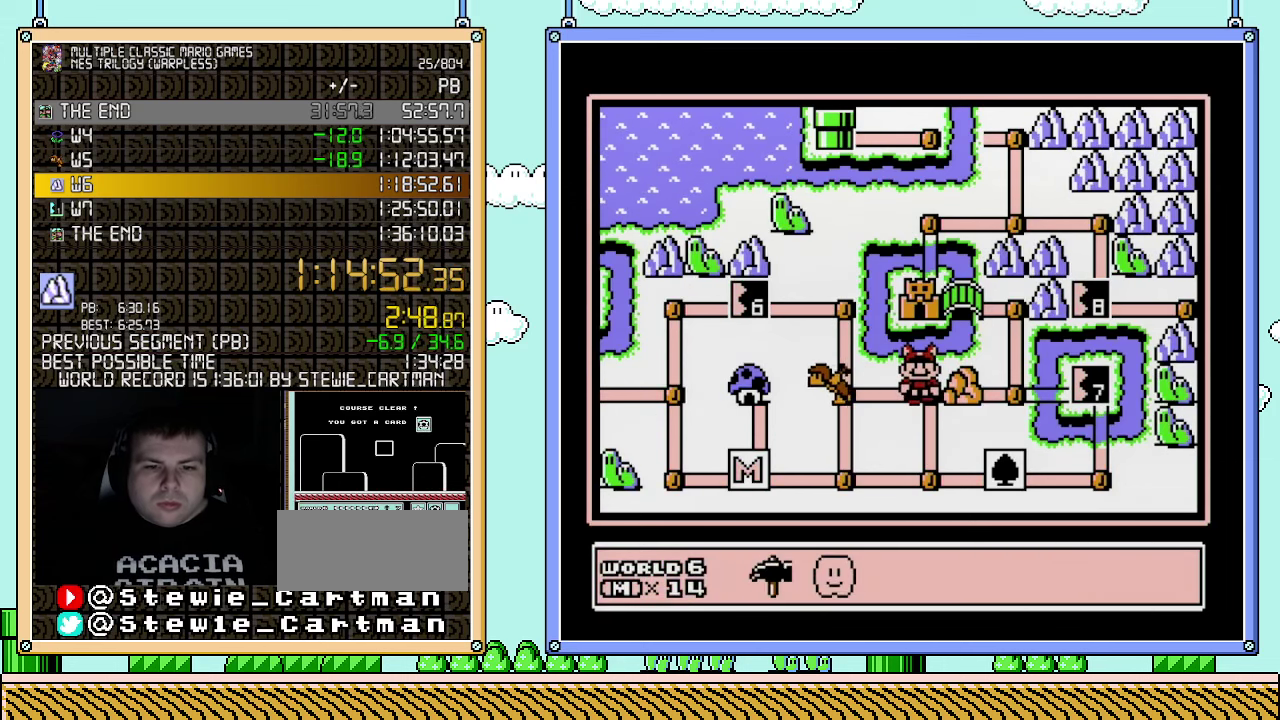
{"buttons": [], "events": []}
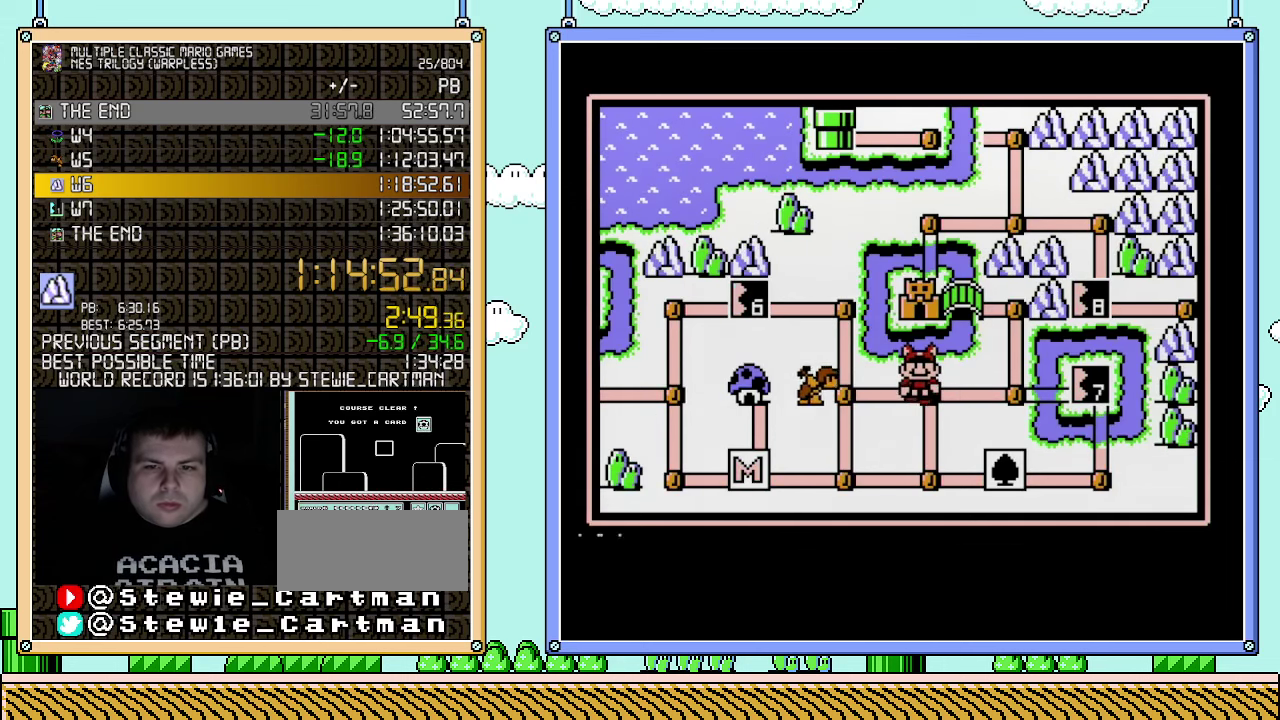
{"buttons": [], "events": [[283, "DPAD_RIGHT", "down"], [467, "DPAD_RIGHT", "up"]]}
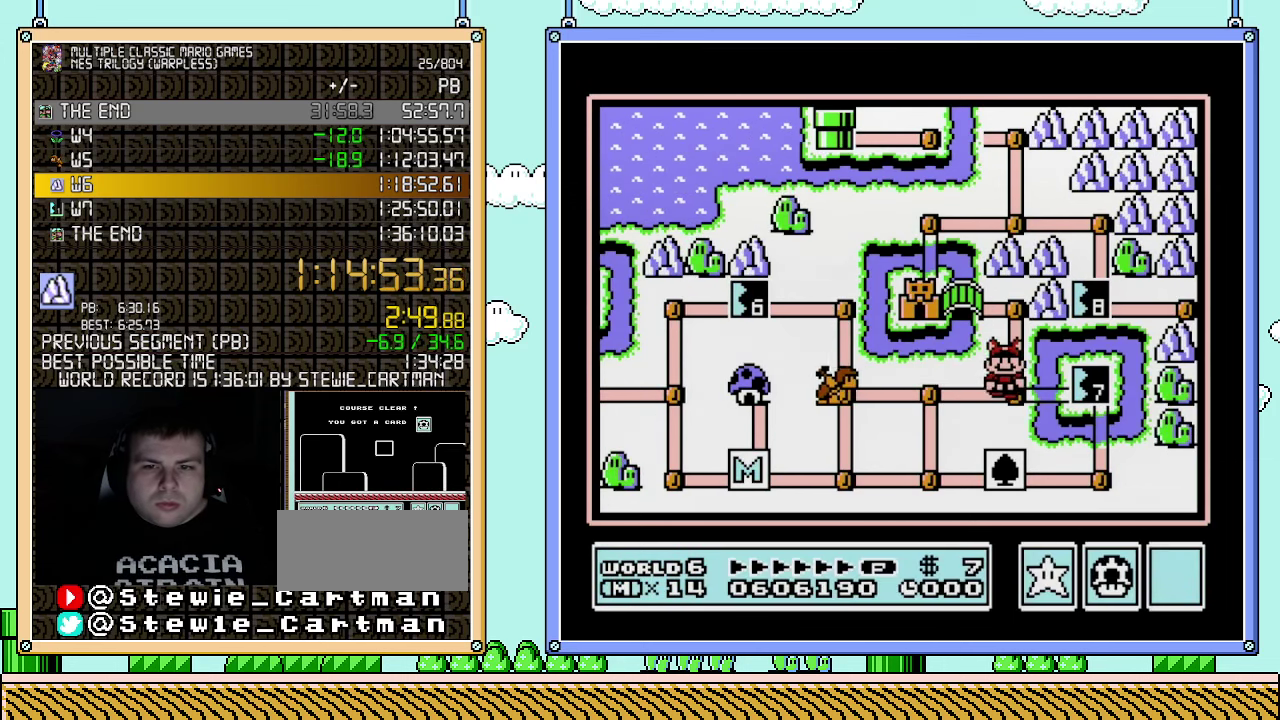
{"buttons": ["DPAD_LEFT"], "events": [[100, "DPAD_UP", "down"], [217, "DPAD_UP", "up"], [433, "DPAD_LEFT", "down"]]}
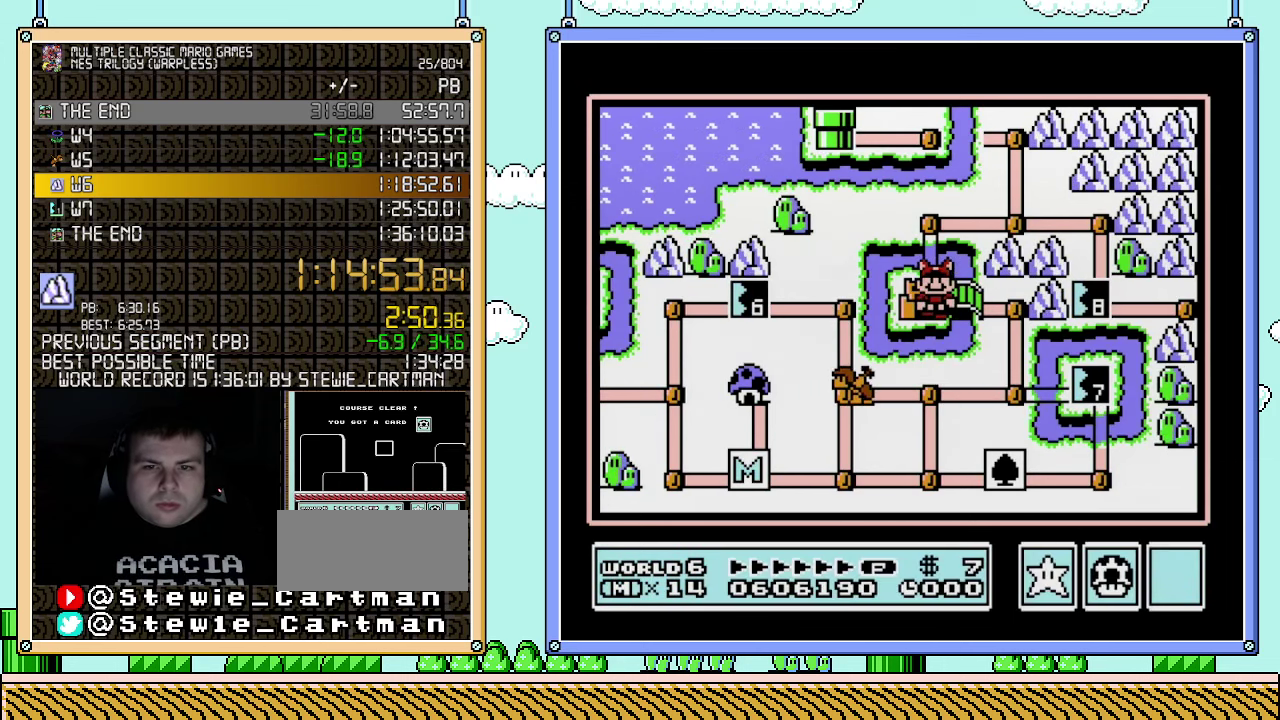
{"buttons": ["DPAD_LEFT"], "events": []}
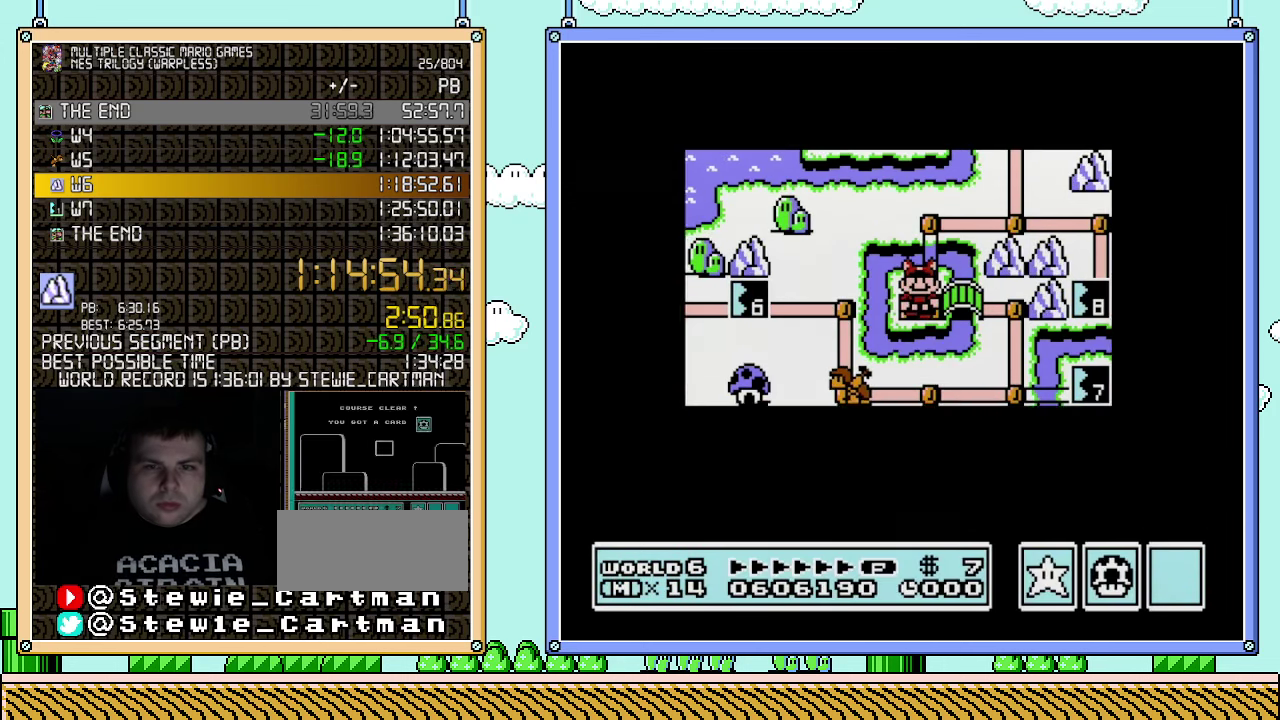
{"buttons": ["DPAD_LEFT"], "events": []}
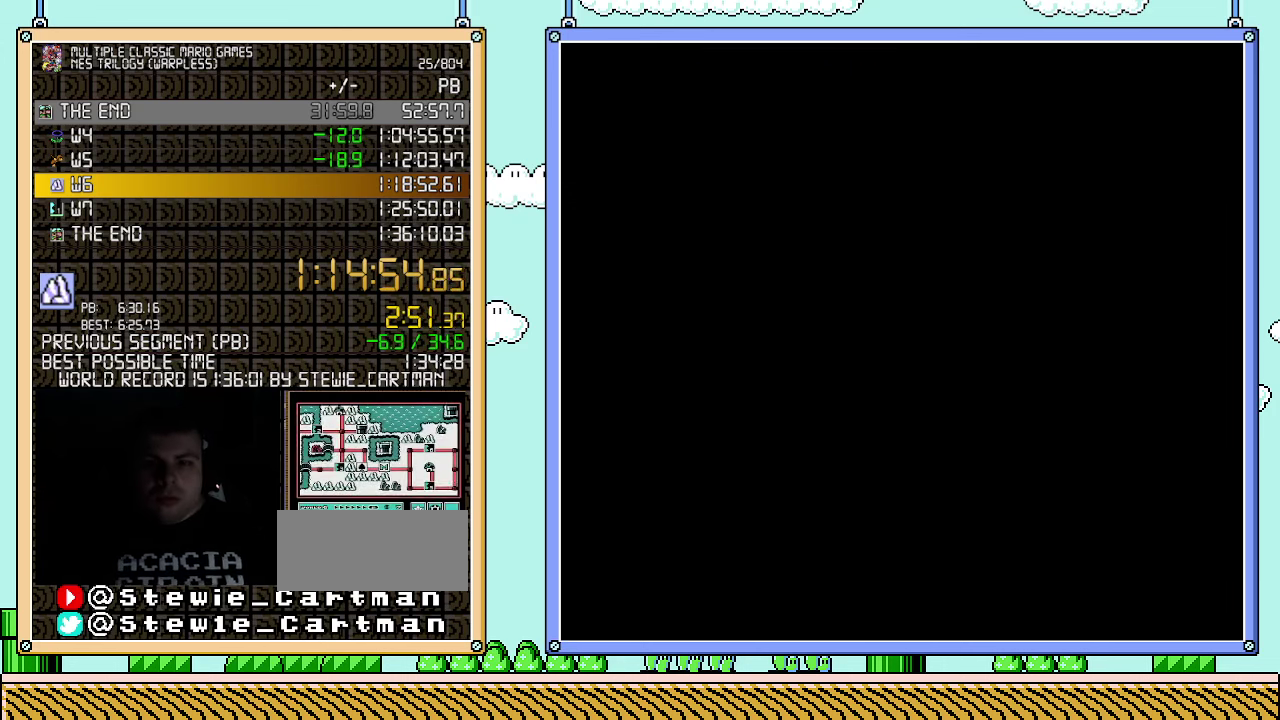
{"buttons": ["B", "DPAD_RIGHT"], "events": [[83, "DPAD_LEFT", "up"], [217, "B", "down"], [217, "DPAD_RIGHT", "down"]]}
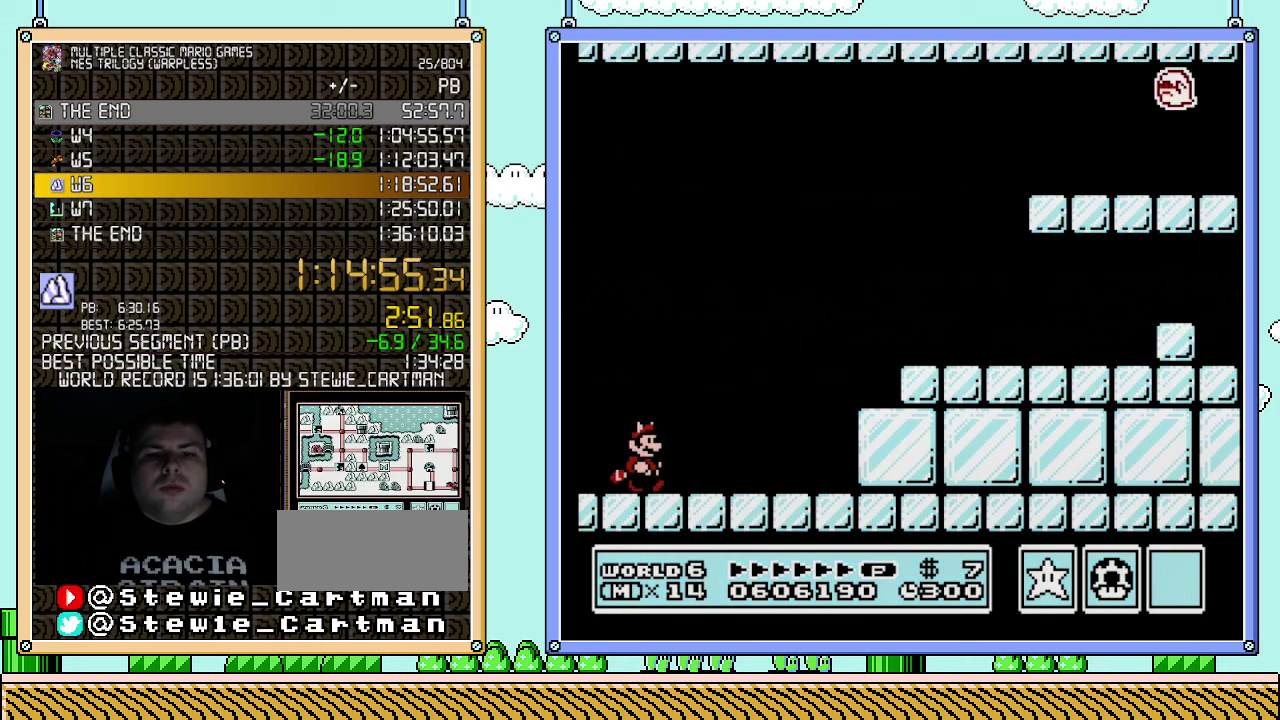
{"buttons": ["B", "DPAD_RIGHT"], "events": []}
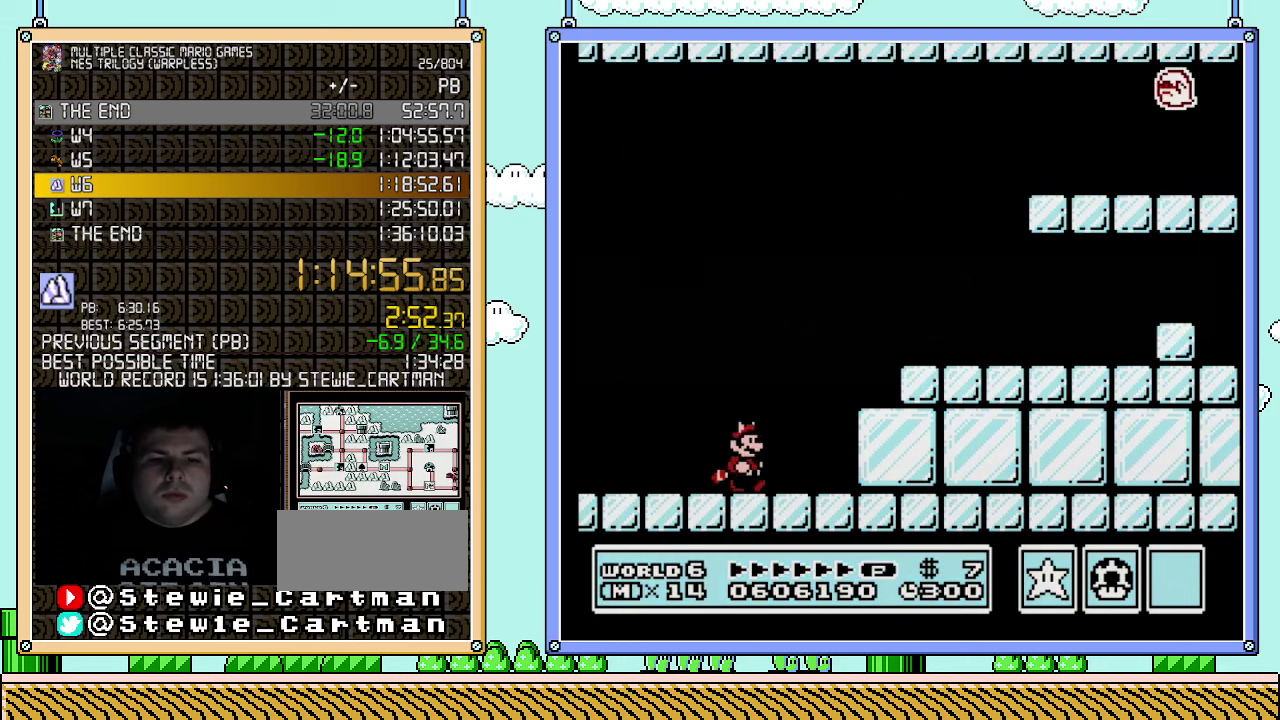
{"buttons": ["B", "DPAD_RIGHT"], "events": []}
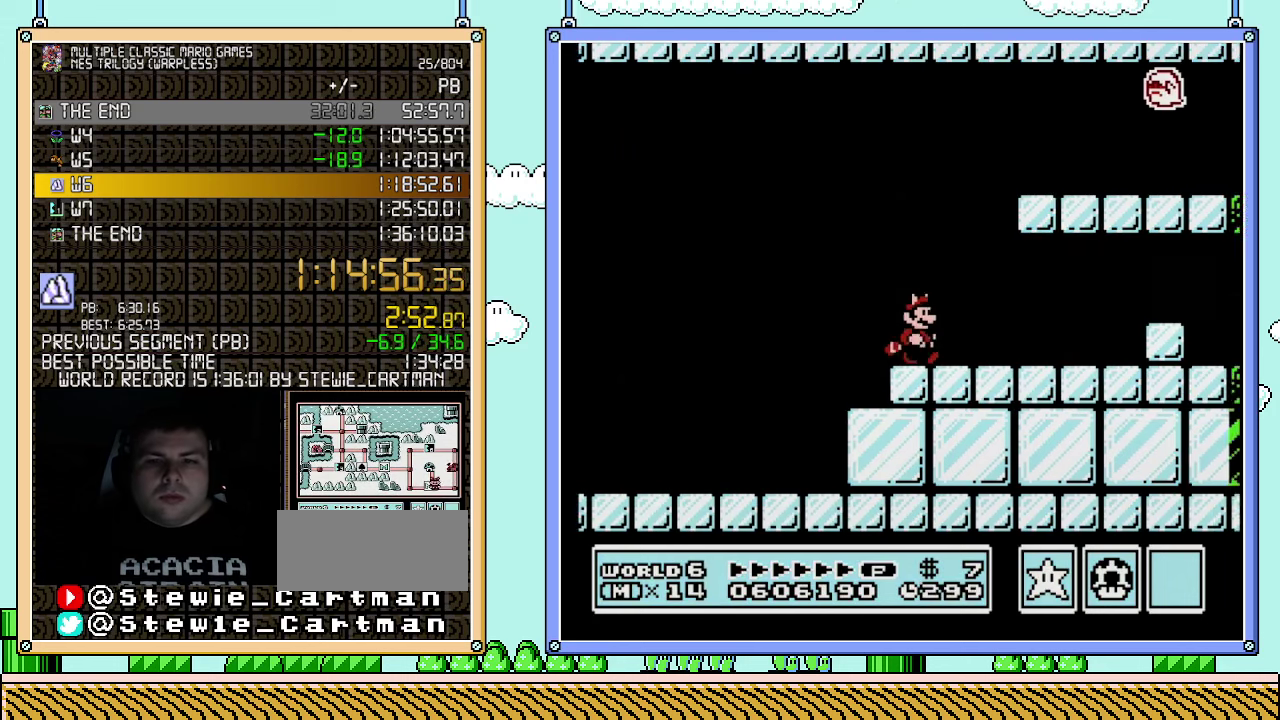
{"buttons": ["B", "DPAD_DOWN"], "events": [[500, "DPAD_DOWN", "down"], [500, "DPAD_RIGHT", "up"]]}
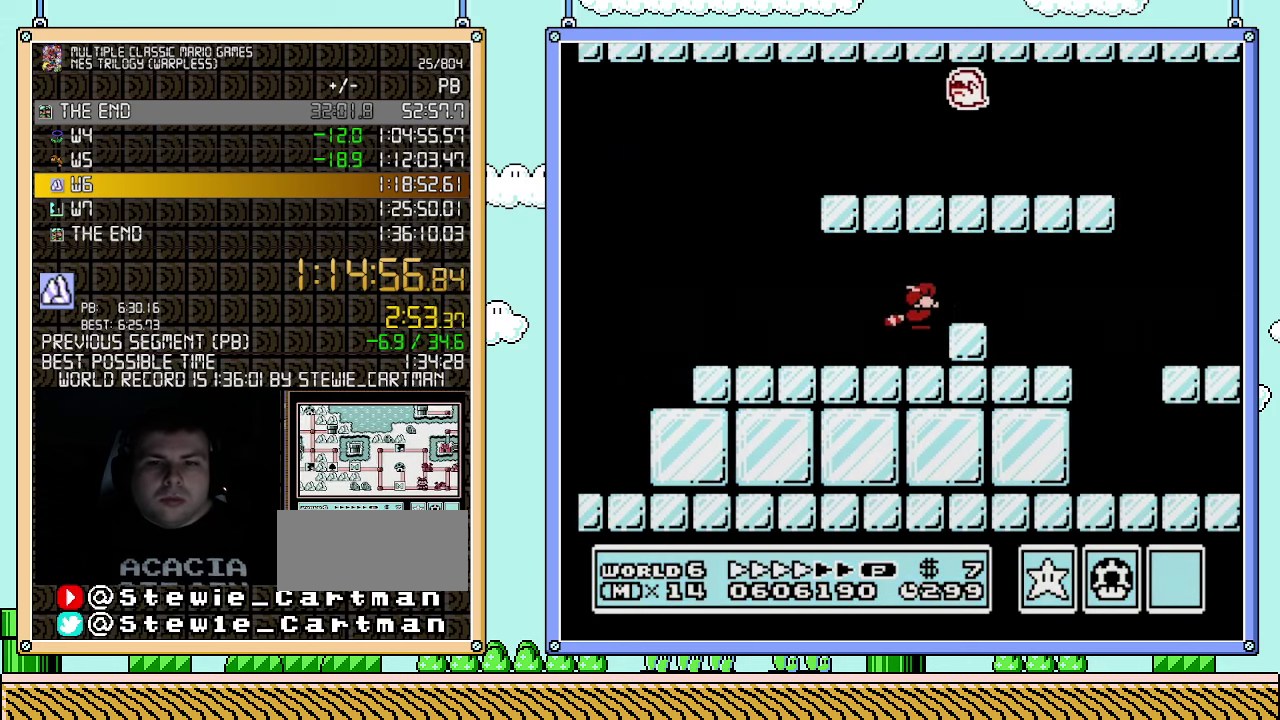
{"buttons": ["B", "DPAD_RIGHT"], "events": [[117, "DPAD_DOWN", "up"], [150, "DPAD_RIGHT", "down"]]}
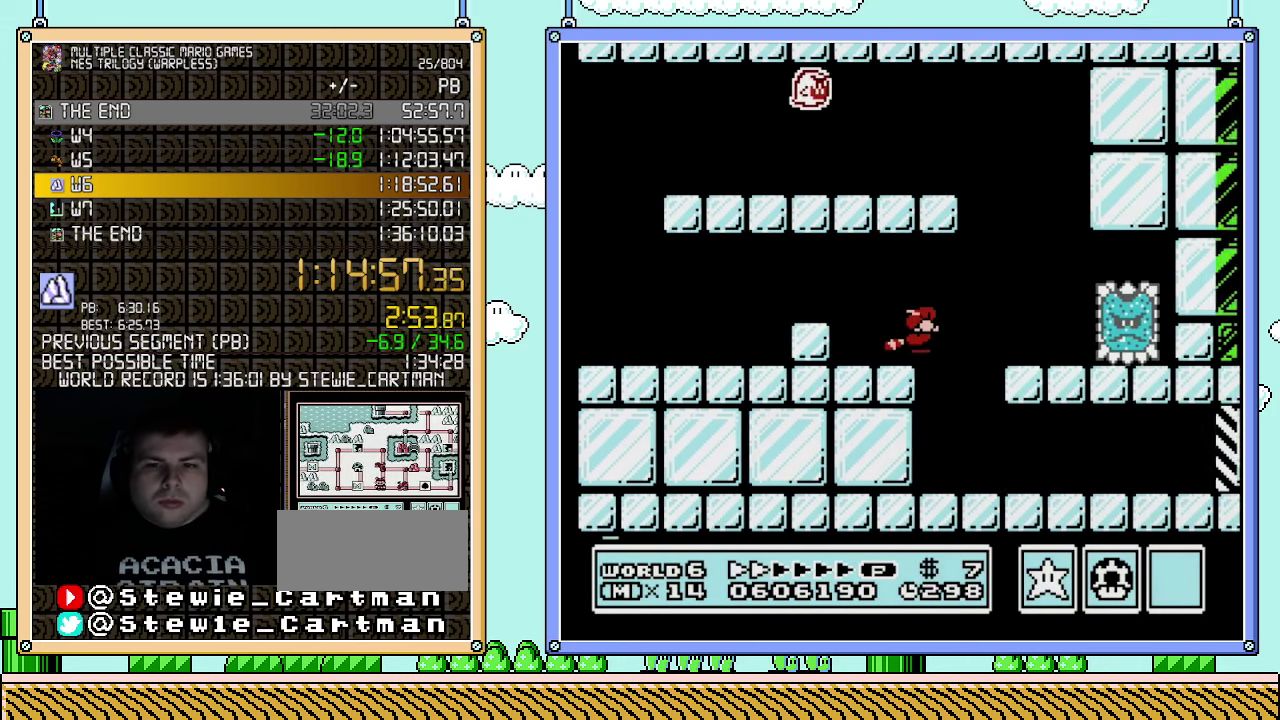
{"buttons": ["B", "DPAD_RIGHT"], "events": []}
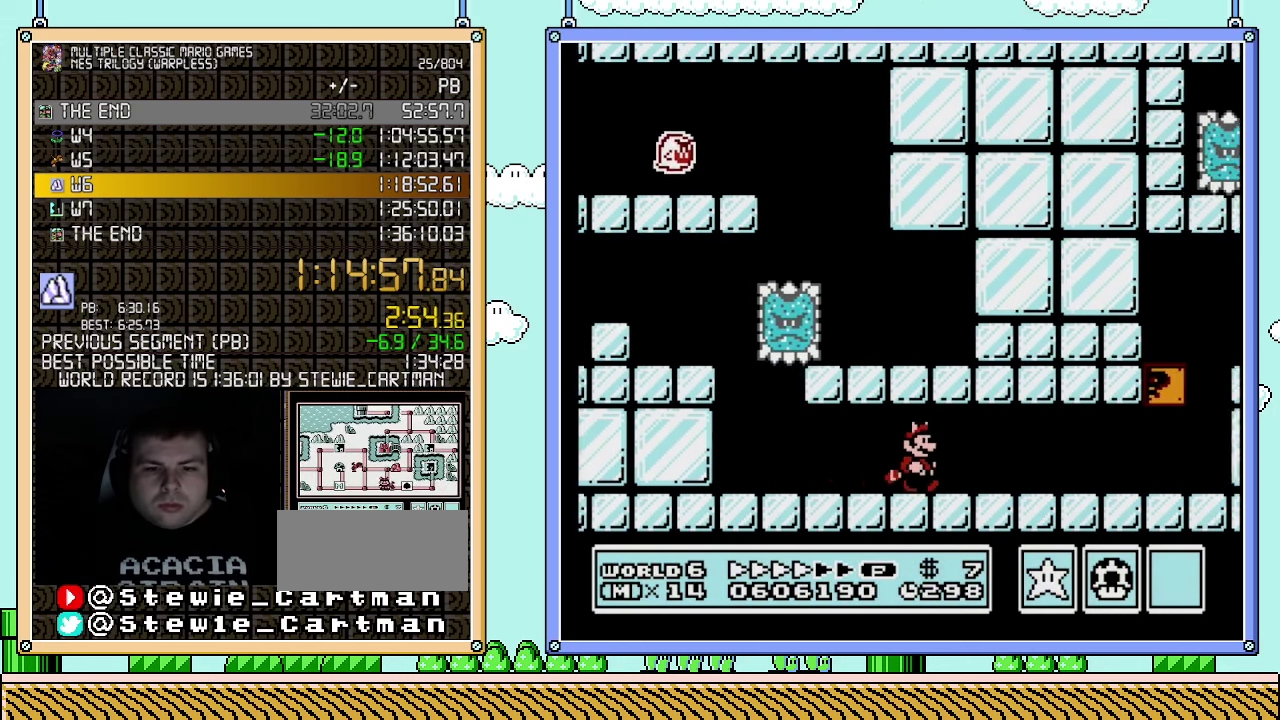
{"buttons": ["B", "DPAD_RIGHT"], "events": []}
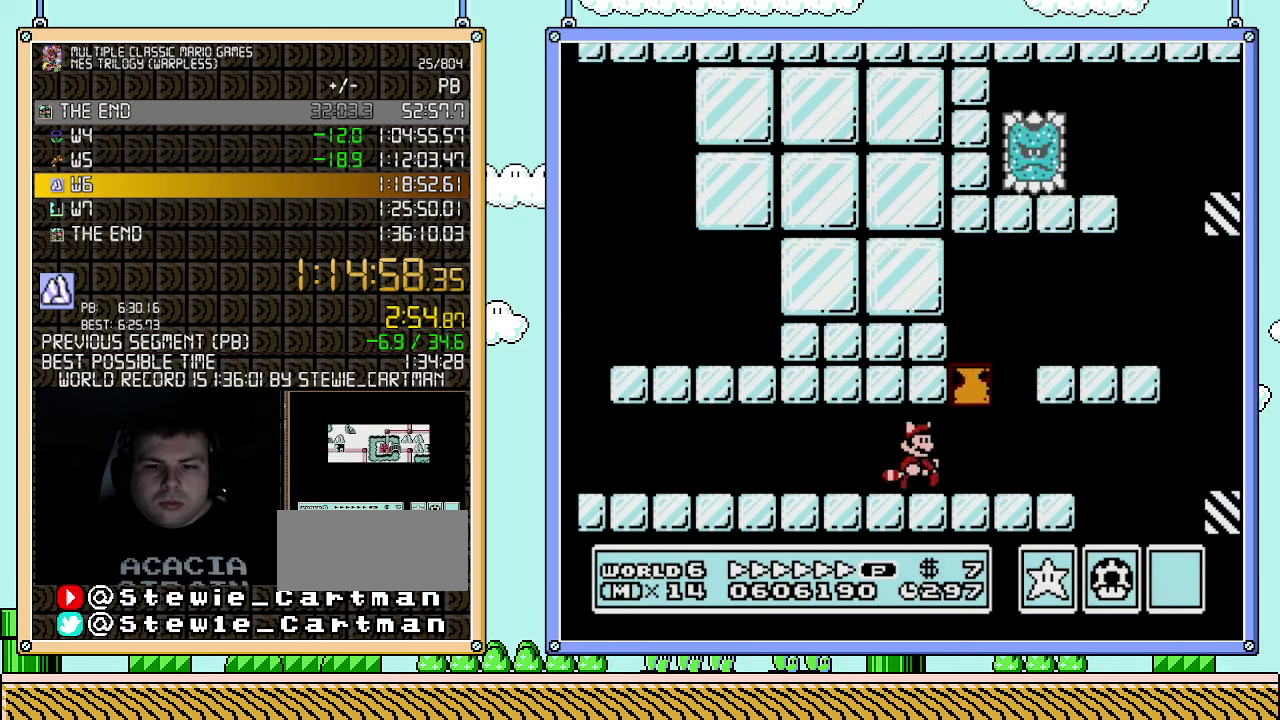
{"buttons": ["B", "DPAD_RIGHT"], "events": []}
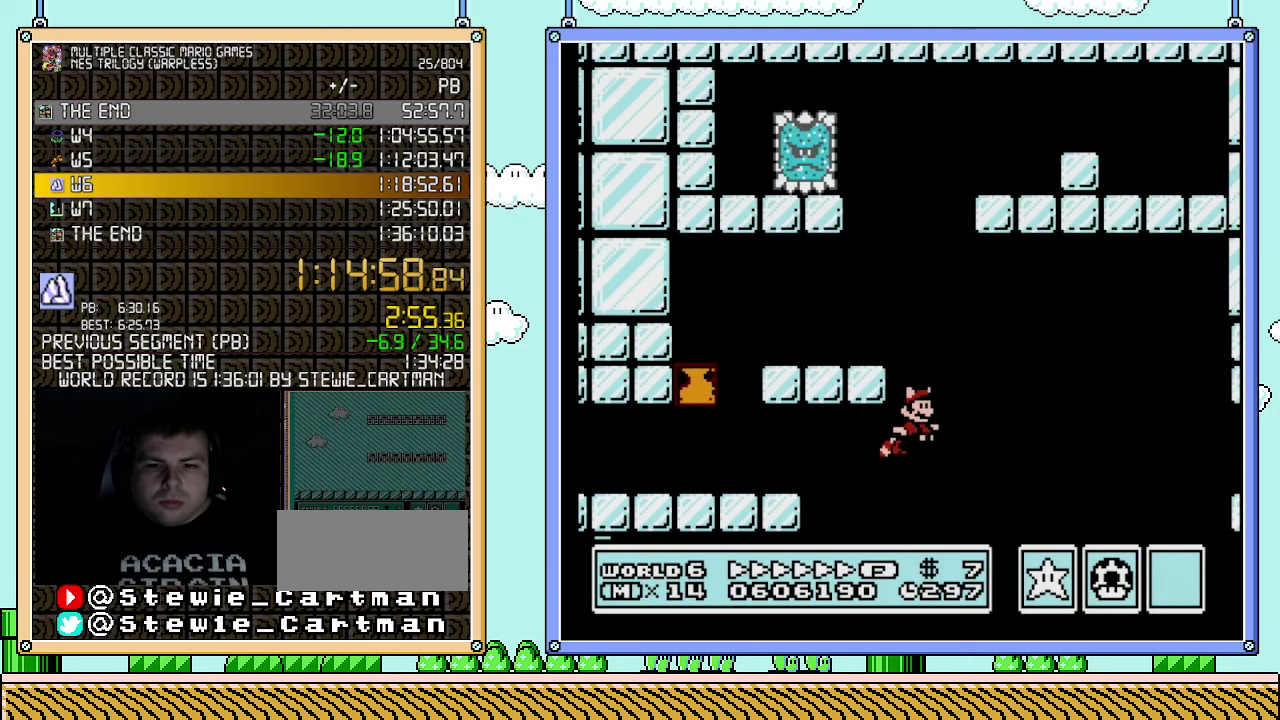
{"buttons": ["B", "DPAD_RIGHT"], "events": []}
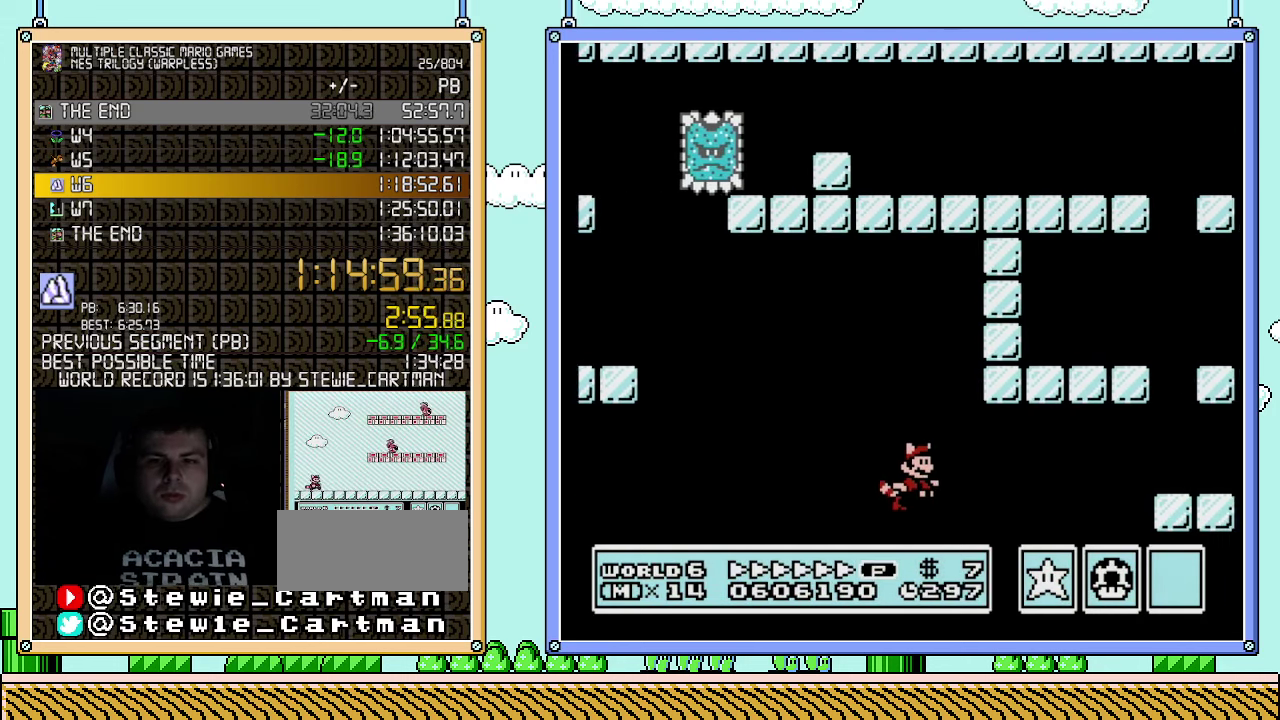
{"buttons": ["B", "DPAD_RIGHT"], "events": []}
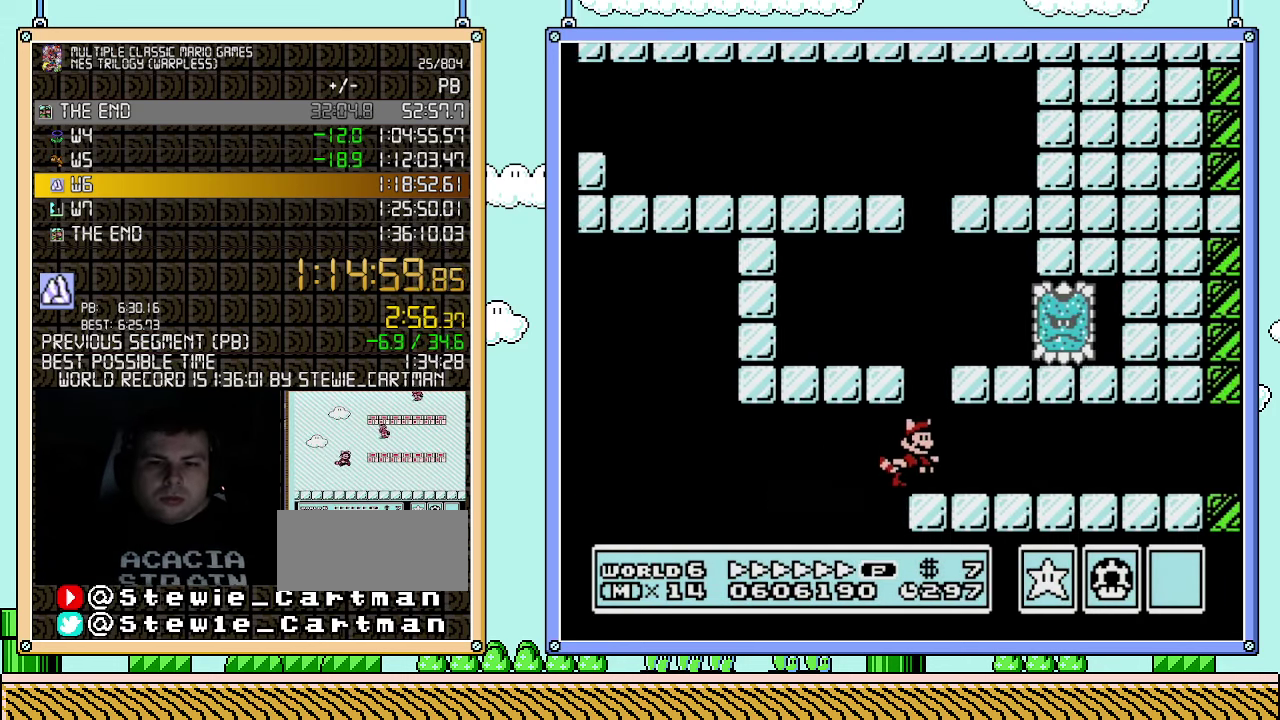
{"buttons": ["B", "DPAD_RIGHT"], "events": []}
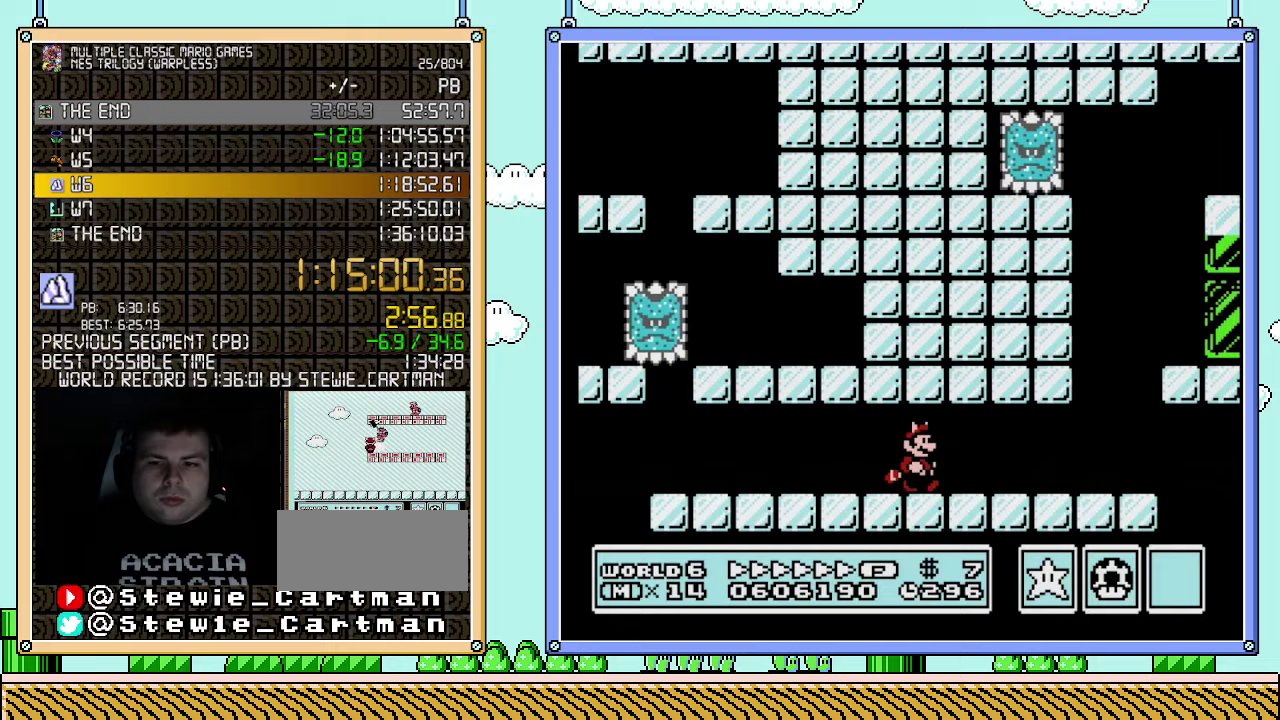
{"buttons": ["B", "DPAD_DOWN"], "events": [[400, "DPAD_DOWN", "down"], [400, "DPAD_RIGHT", "up"]]}
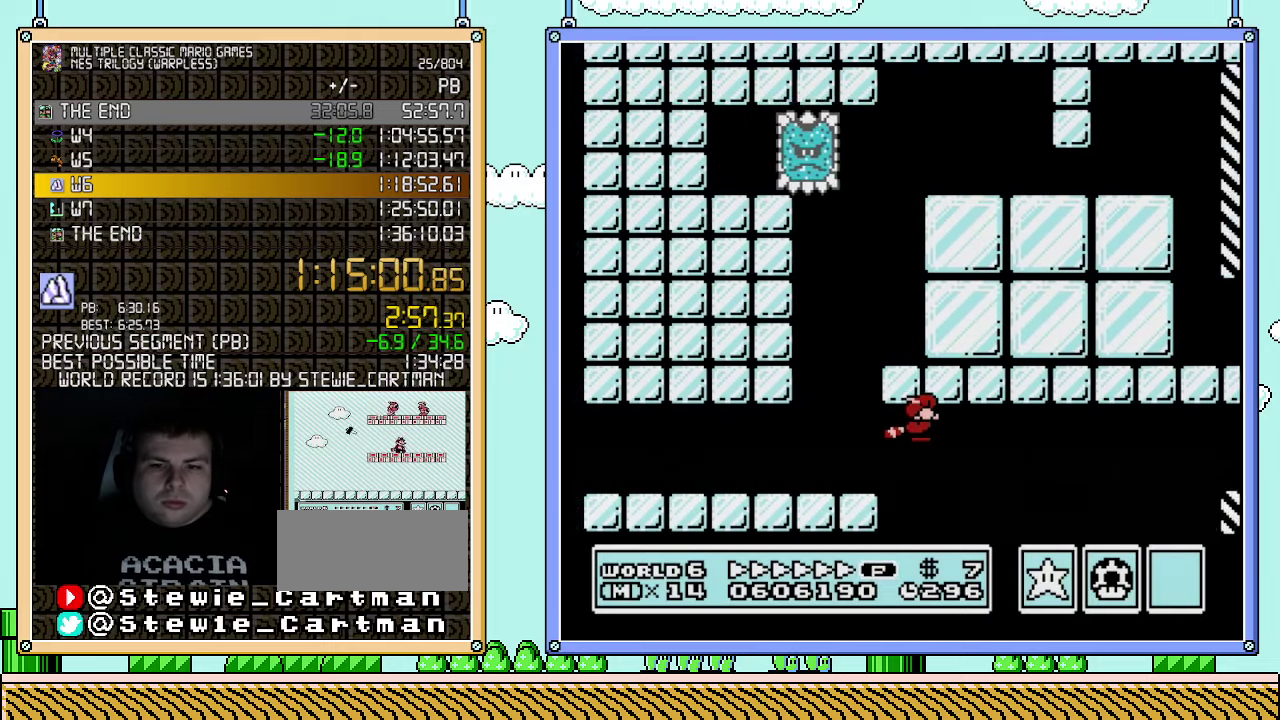
{"buttons": ["B", "DPAD_RIGHT"], "events": [[67, "DPAD_DOWN", "up"], [67, "DPAD_RIGHT", "down"]]}
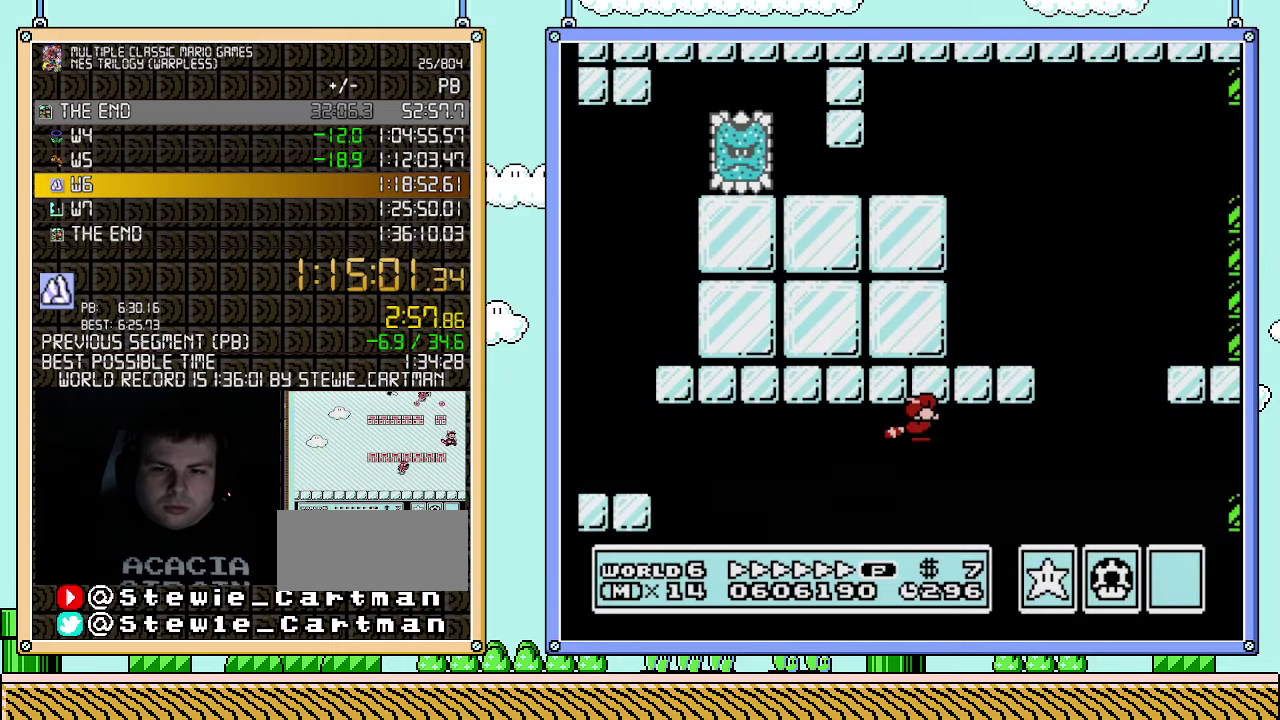
{"buttons": ["B", "DPAD_UP"], "events": [[117, "DPAD_UP", "down"], [433, "DPAD_RIGHT", "up"]]}
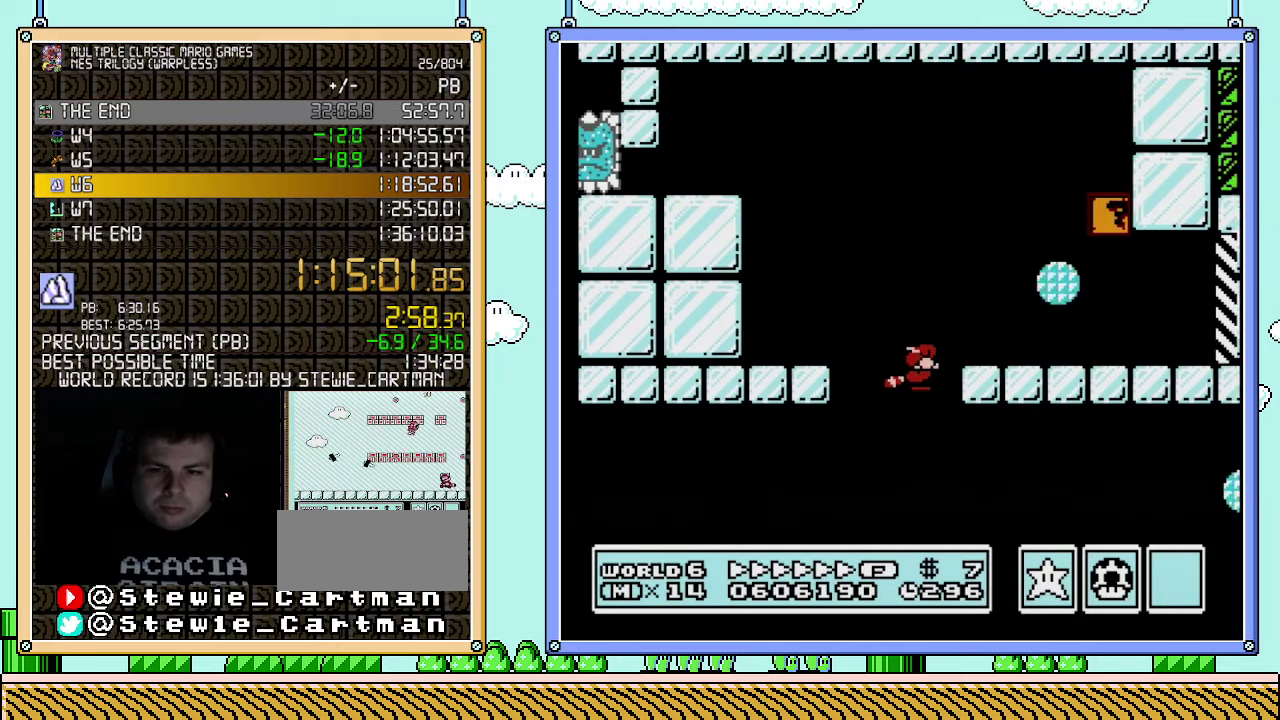
{"buttons": ["B", "DPAD_UP", "DPAD_RIGHT"], "events": [[33, "DPAD_RIGHT", "down"]]}
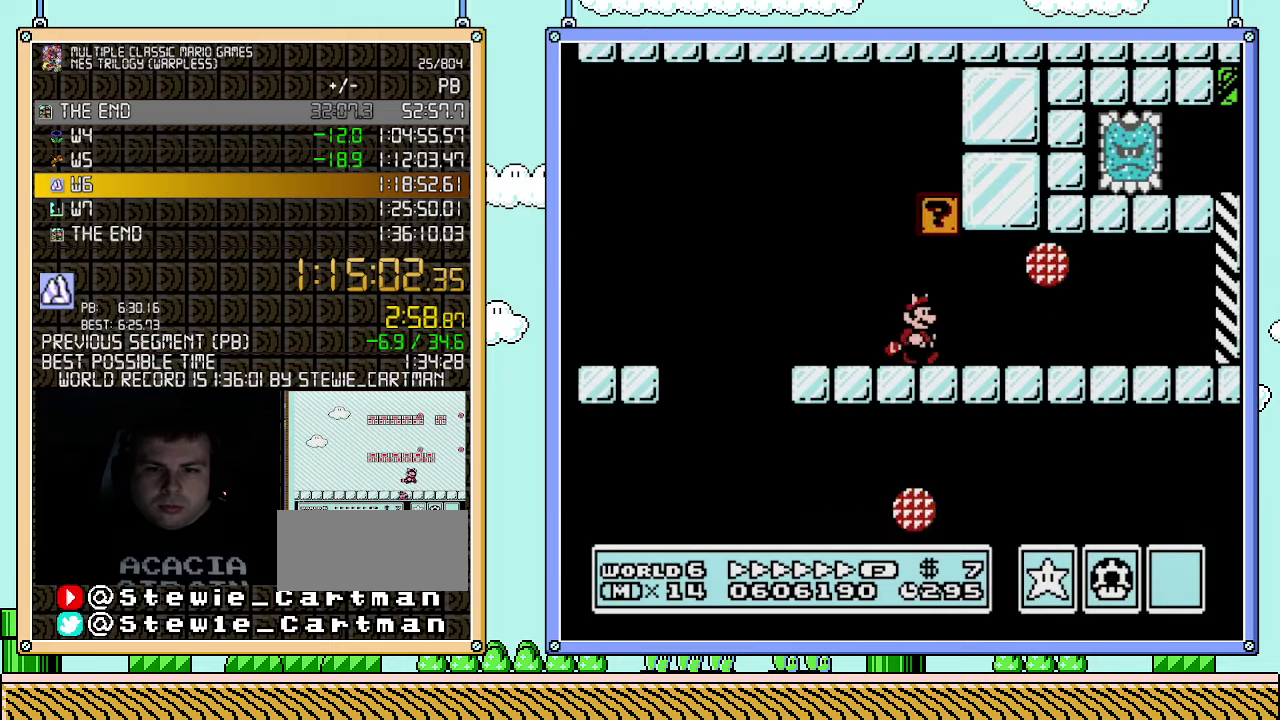
{"buttons": ["B", "DPAD_RIGHT"], "events": [[33, "DPAD_UP", "up"], [117, "DPAD_UP", "down"], [183, "DPAD_UP", "up"]]}